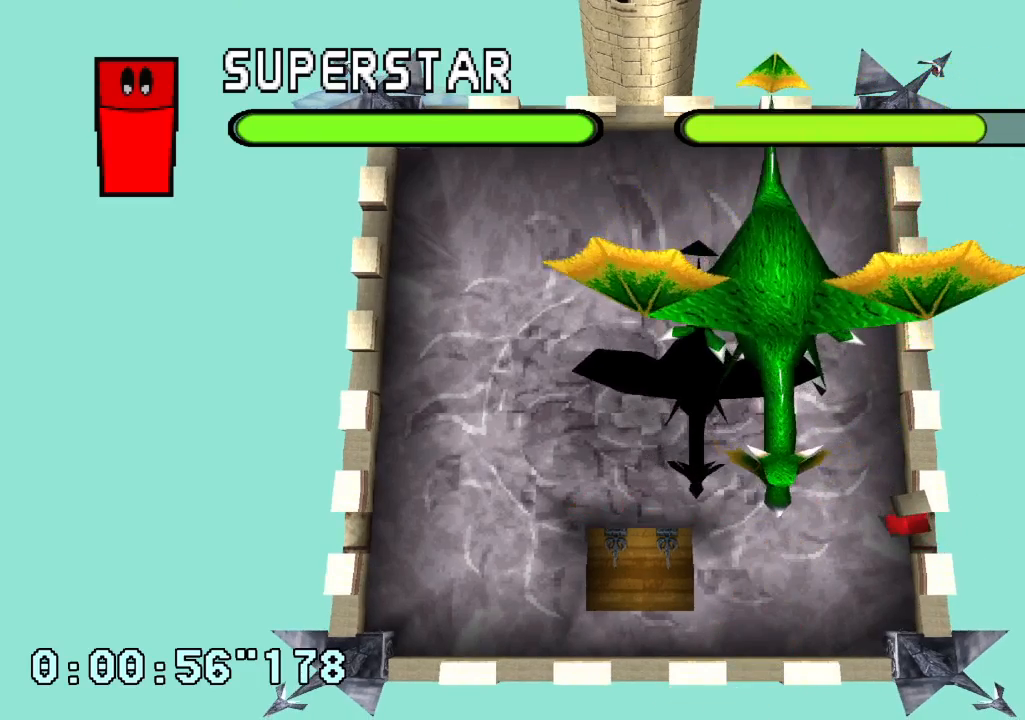
Gameplay with a controller (PlayStation layout); each line is a JSON object with the inputs held at the frame after it (dt_ms = milliseconds from this image to that frame). "events" lists button and stick changes between this image and that frame as [ms after this image, input, new state], when the widget could be followed in between. Not read: CROSS L3 R1 R3.
{"dt_ms": 500, "buttons": [], "left_stick": "center", "right_stick": "center", "events": [[167, "DPAD_LEFT", "down"], [383, "DPAD_LEFT", "up"]]}
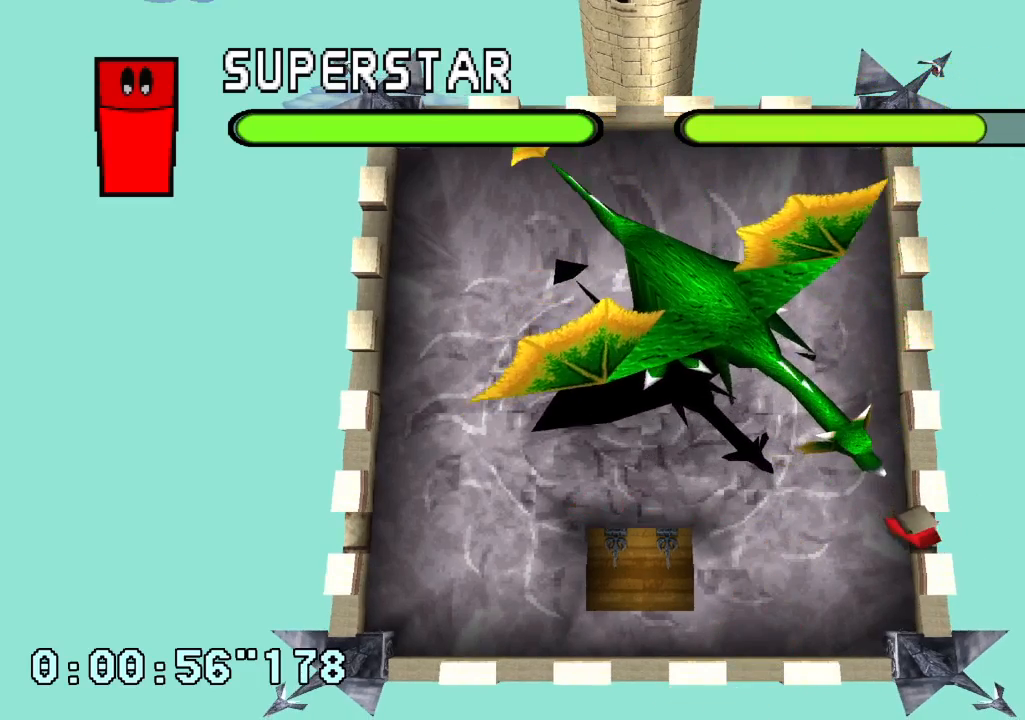
{"dt_ms": 1000, "buttons": ["DPAD_LEFT"], "left_stick": "center", "right_stick": "center", "events": [[50, "DPAD_RIGHT", "down"], [200, "DPAD_RIGHT", "up"], [300, "DPAD_RIGHT", "down"], [500, "DPAD_RIGHT", "up"], [683, "DPAD_RIGHT", "down"], [750, "DPAD_RIGHT", "up"], [900, "DPAD_LEFT", "down"]]}
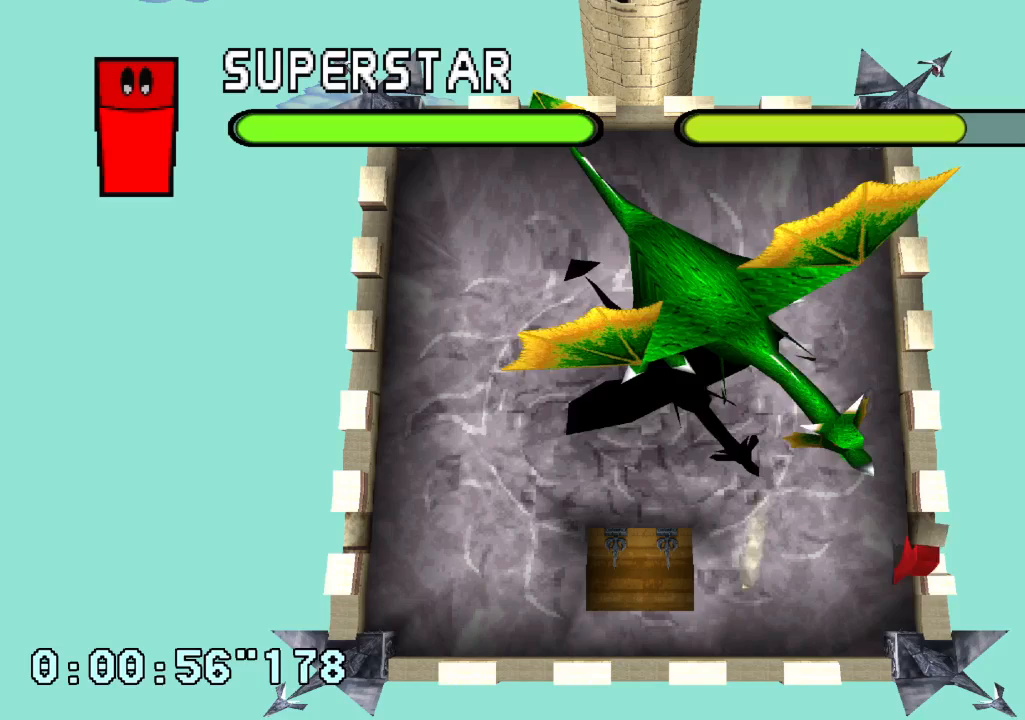
{"dt_ms": 500, "buttons": ["DPAD_LEFT"], "left_stick": "center", "right_stick": "center", "events": [[100, "DPAD_LEFT", "up"], [467, "DPAD_LEFT", "down"]]}
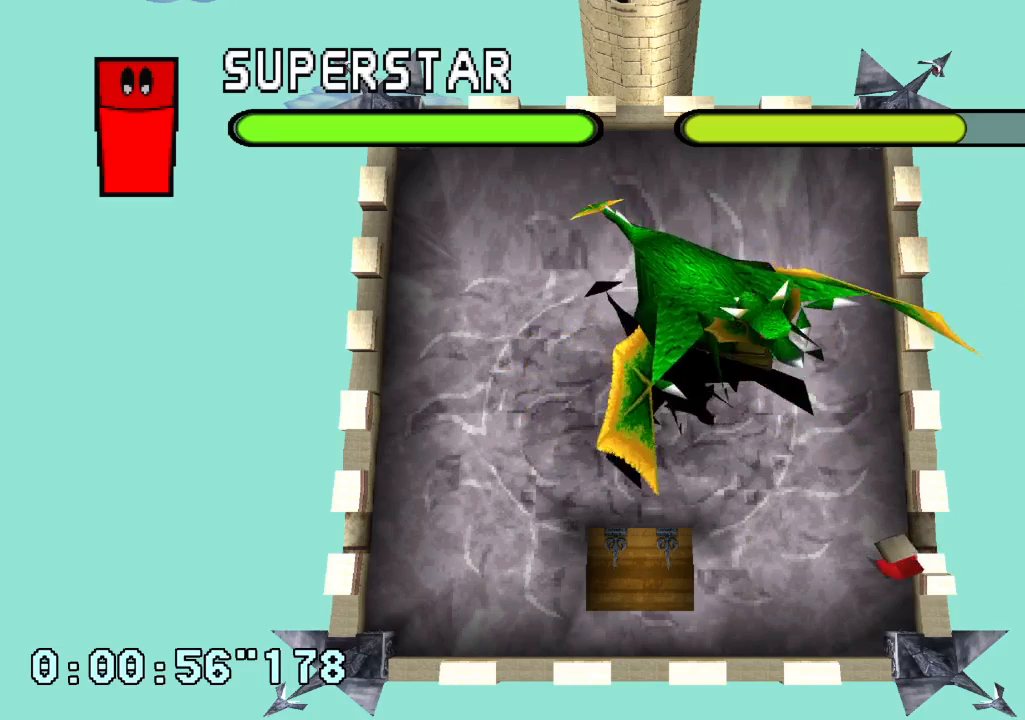
{"dt_ms": 500, "buttons": ["DPAD_LEFT"], "left_stick": "center", "right_stick": "center", "events": [[133, "DPAD_LEFT", "up"], [333, "DPAD_LEFT", "down"]]}
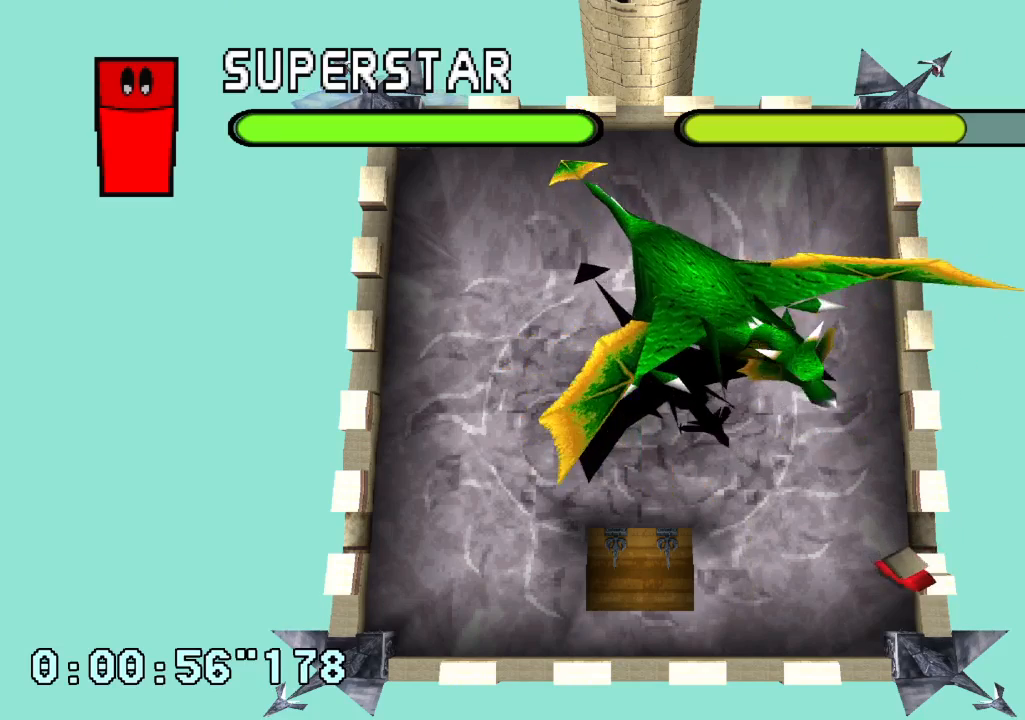
{"dt_ms": 500, "buttons": [], "left_stick": "center", "right_stick": "center", "events": [[500, "DPAD_LEFT", "up"]]}
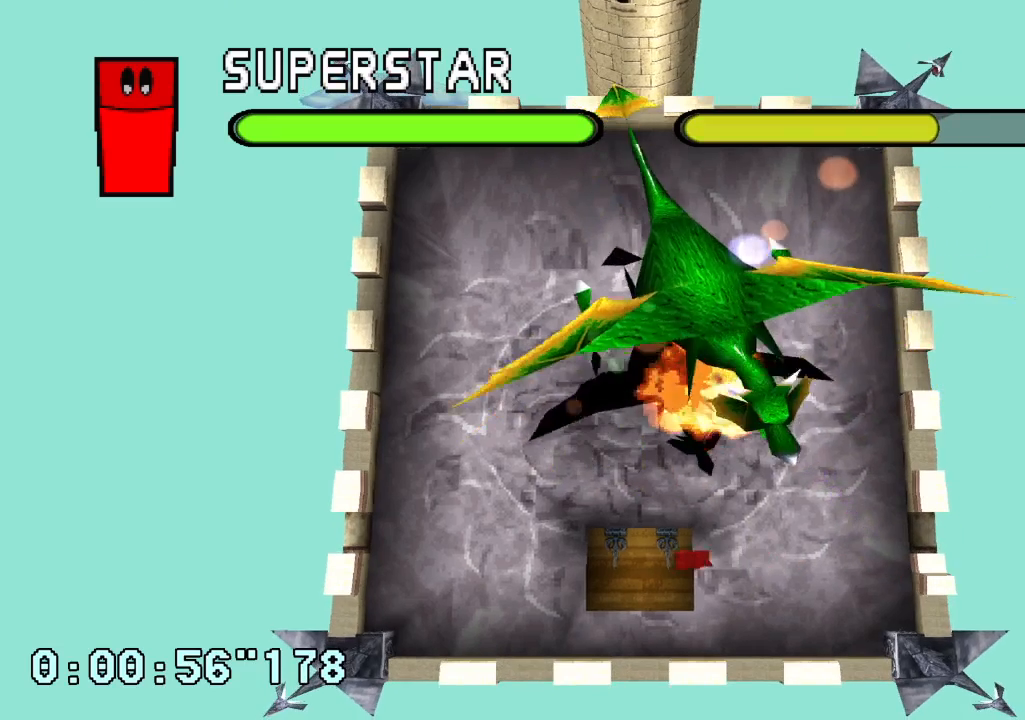
{"dt_ms": 500, "buttons": ["DPAD_RIGHT"], "left_stick": "center", "right_stick": "center", "events": [[117, "DPAD_RIGHT", "down"]]}
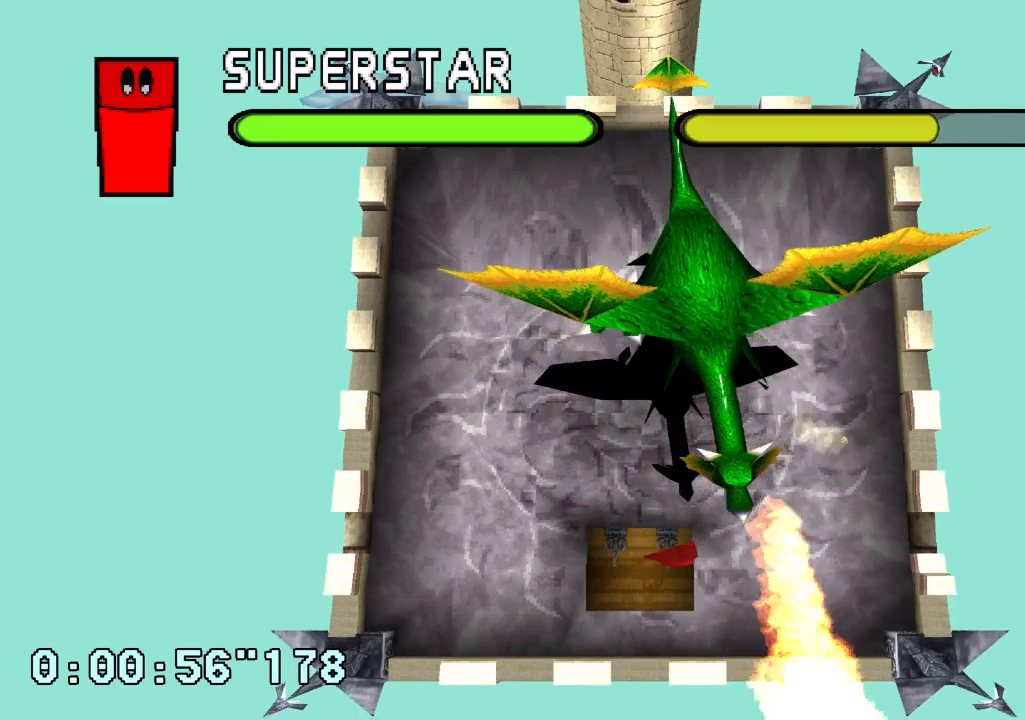
{"dt_ms": 500, "buttons": ["DPAD_RIGHT"], "left_stick": "center", "right_stick": "center", "events": []}
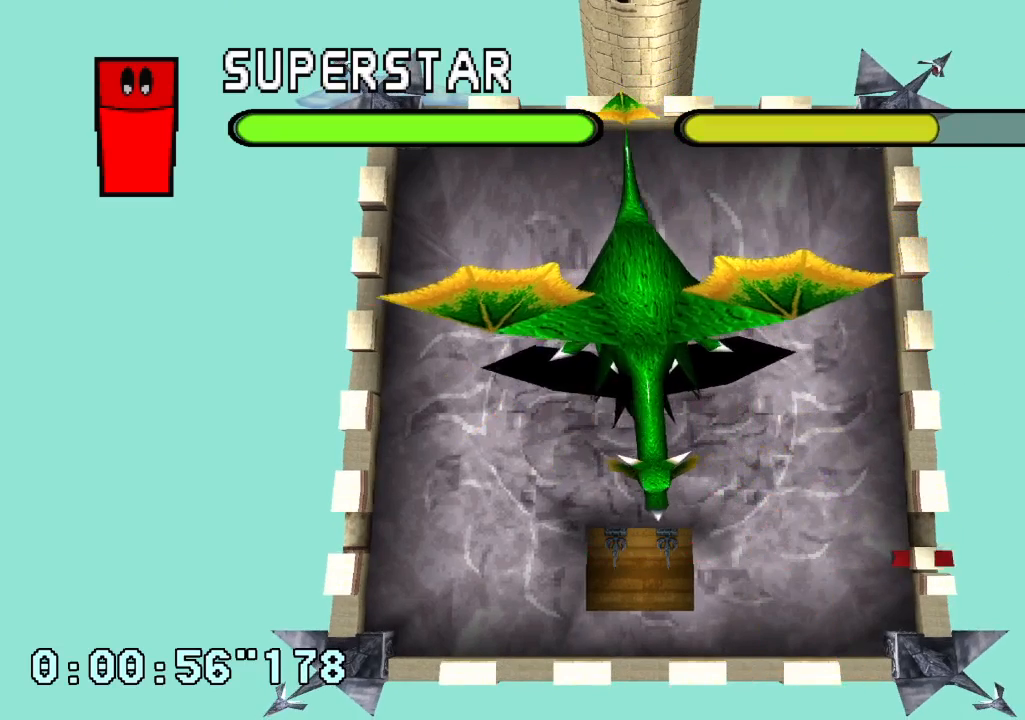
{"dt_ms": 500, "buttons": ["DPAD_LEFT"], "left_stick": "center", "right_stick": "center", "events": [[83, "DPAD_RIGHT", "up"], [117, "DPAD_LEFT", "down"]]}
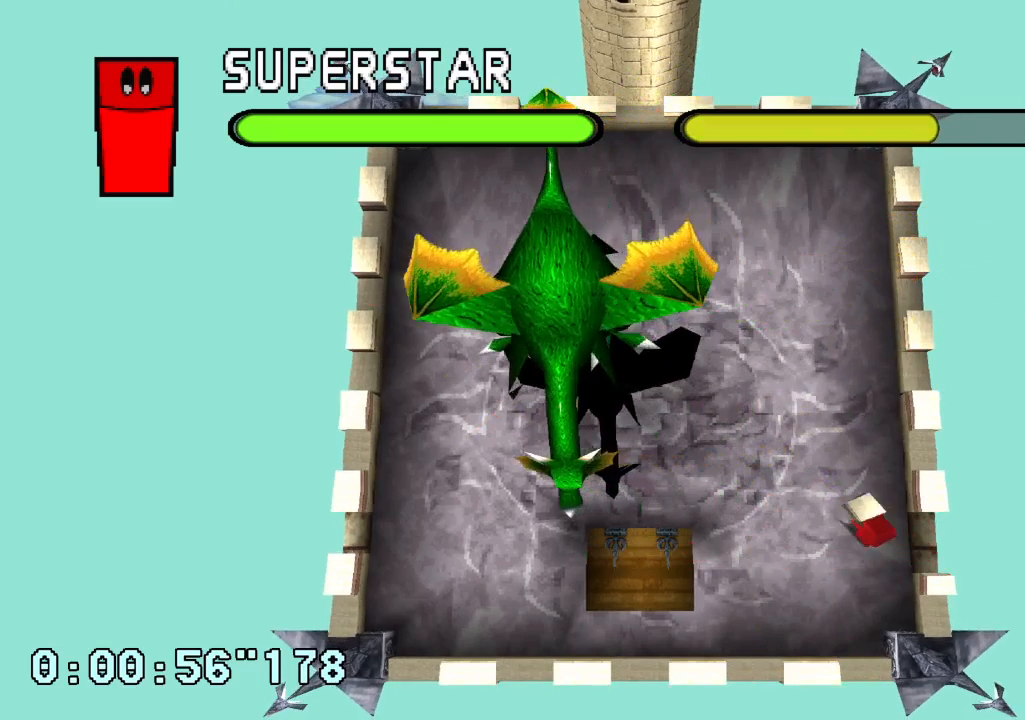
{"dt_ms": 500, "buttons": [], "left_stick": "center", "right_stick": "center", "events": [[400, "DPAD_LEFT", "up"]]}
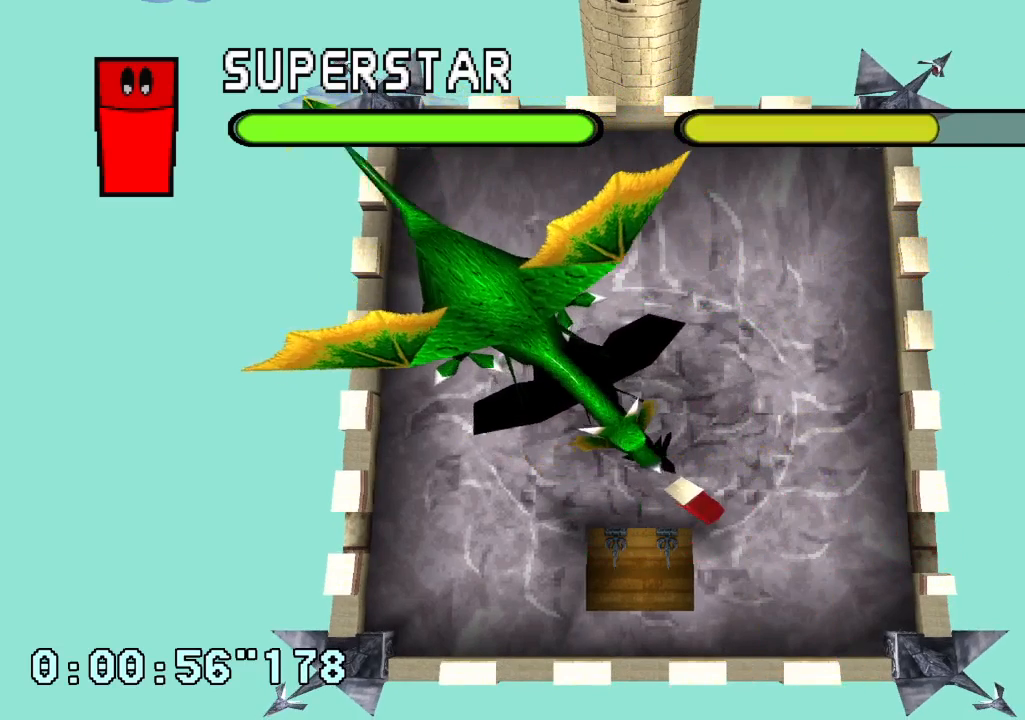
{"dt_ms": 500, "buttons": [], "left_stick": "center", "right_stick": "center", "events": []}
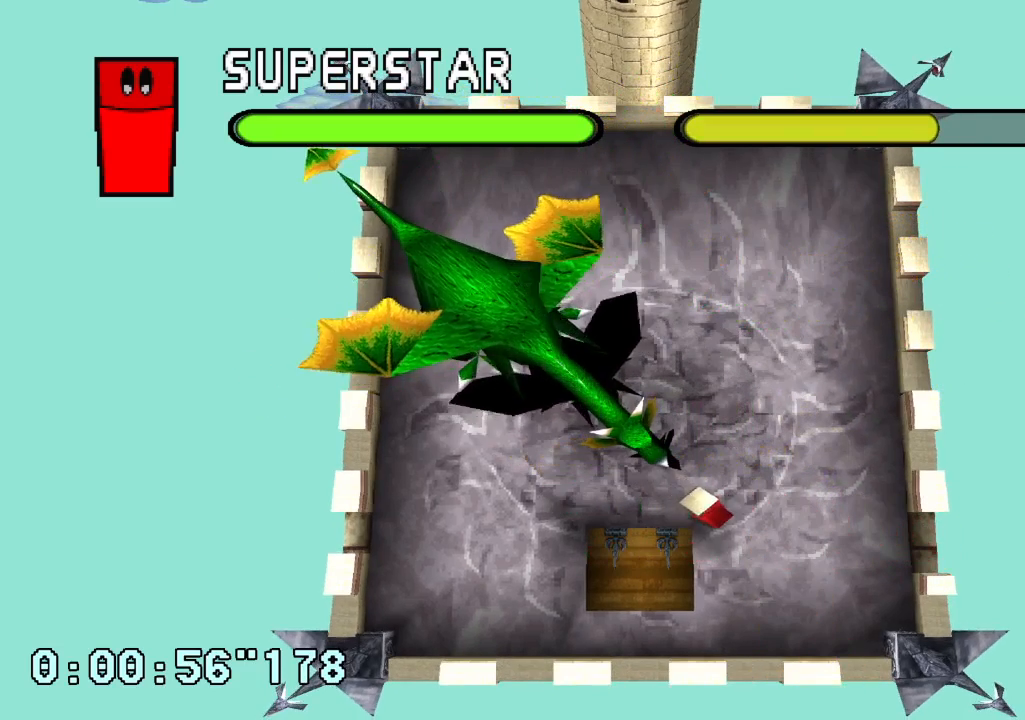
{"dt_ms": 500, "buttons": [], "left_stick": "center", "right_stick": "center", "events": []}
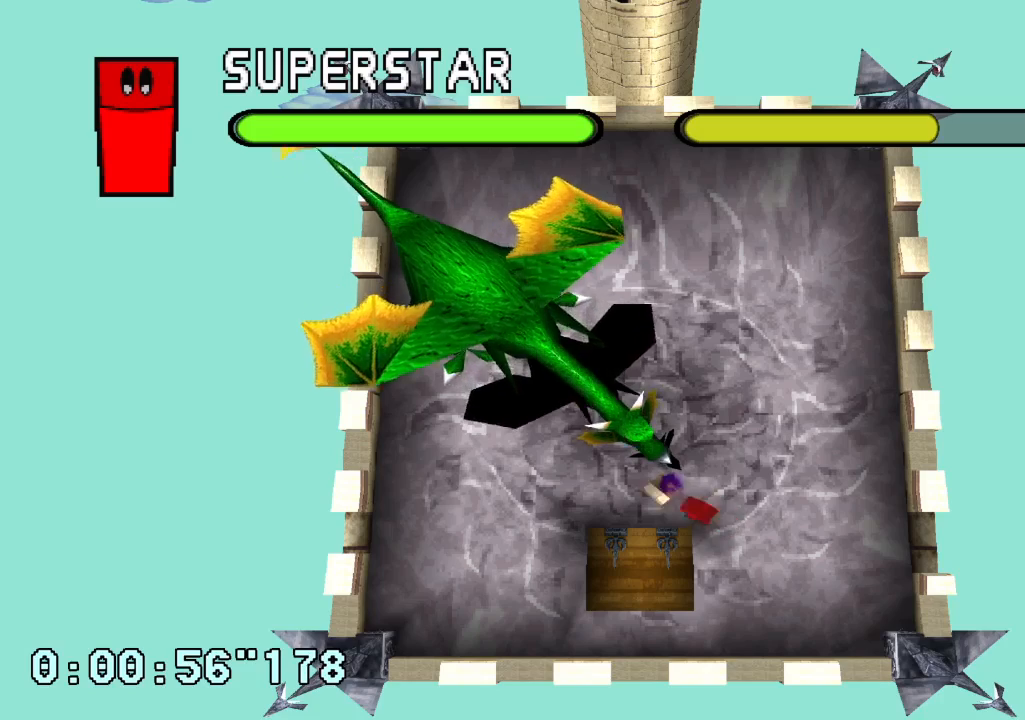
{"dt_ms": 500, "buttons": [], "left_stick": "center", "right_stick": "center", "events": []}
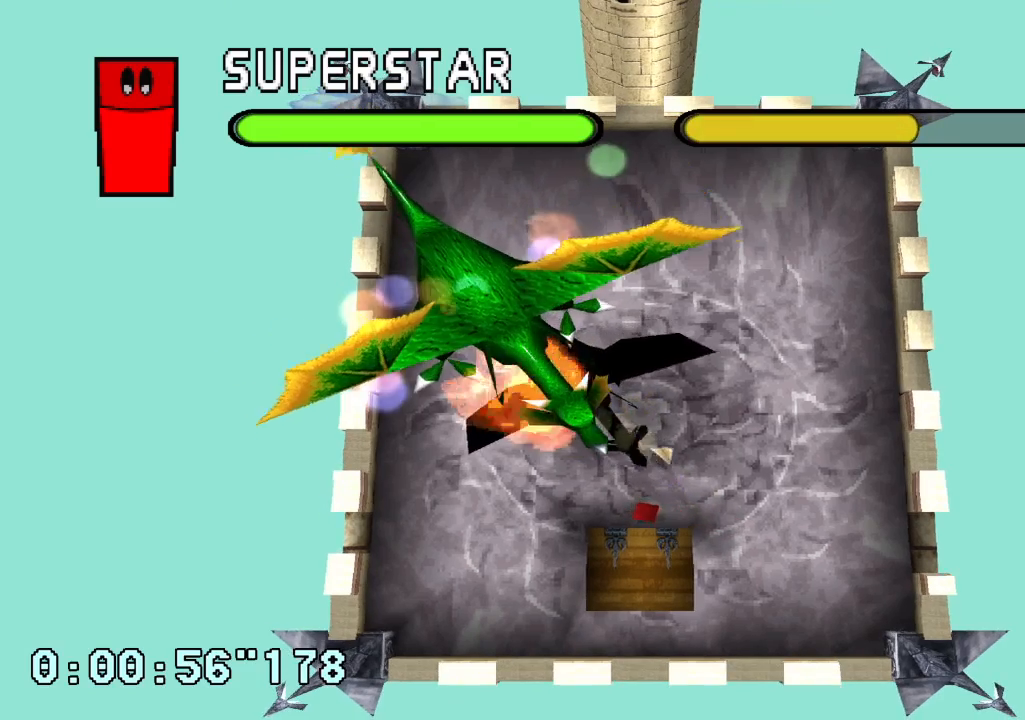
{"dt_ms": 500, "buttons": [], "left_stick": "center", "right_stick": "center", "events": []}
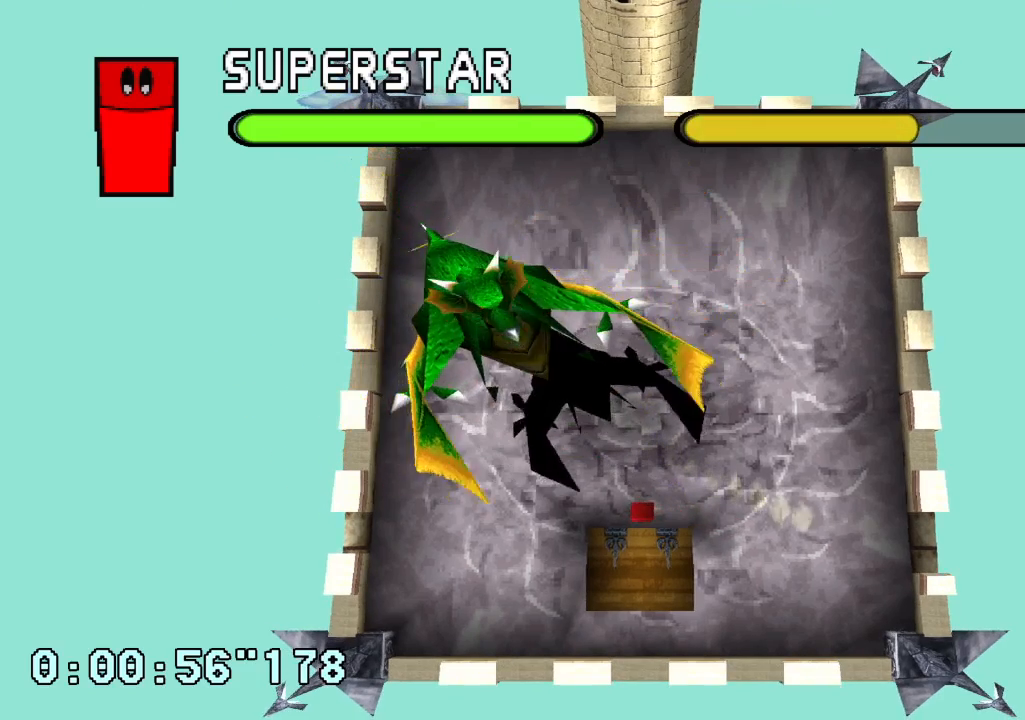
{"dt_ms": 500, "buttons": ["DPAD_LEFT"], "left_stick": "center", "right_stick": "center", "events": [[167, "DPAD_LEFT", "down"]]}
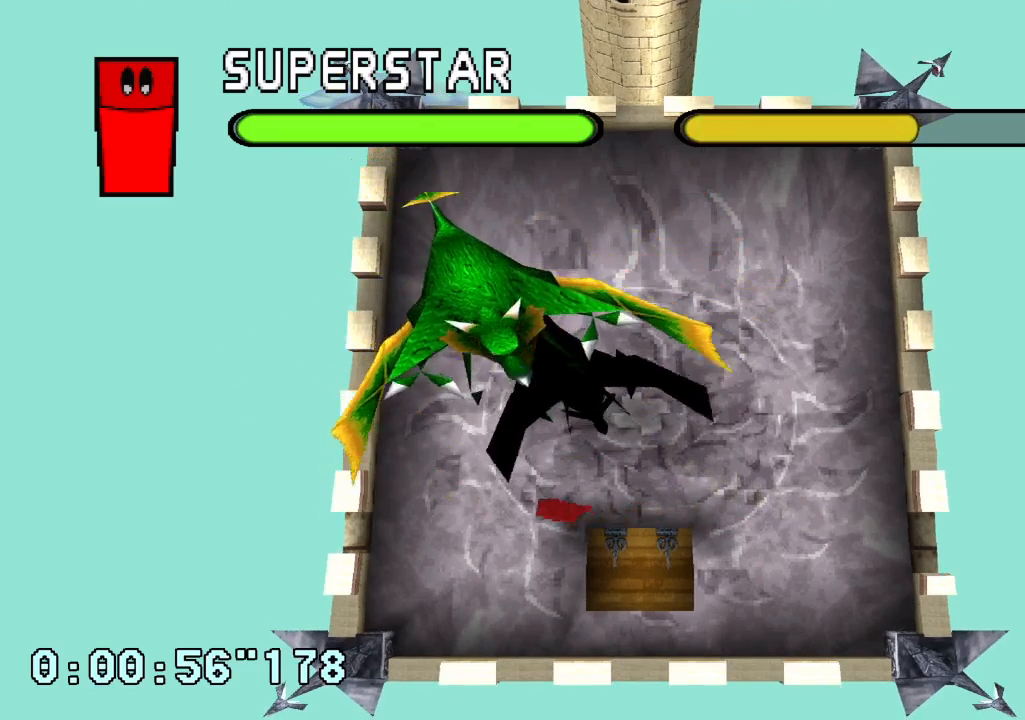
{"dt_ms": 500, "buttons": [], "left_stick": "center", "right_stick": "center", "events": [[467, "DPAD_LEFT", "up"]]}
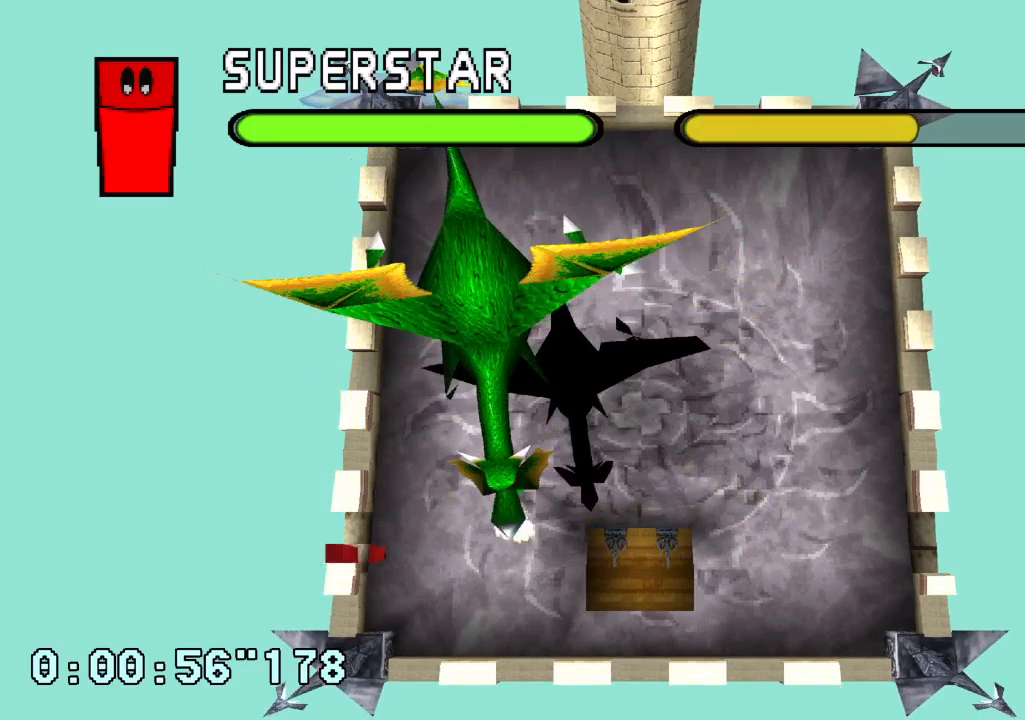
{"dt_ms": 500, "buttons": [], "left_stick": "center", "right_stick": "center", "events": [[33, "DPAD_RIGHT", "down"], [417, "DPAD_RIGHT", "up"]]}
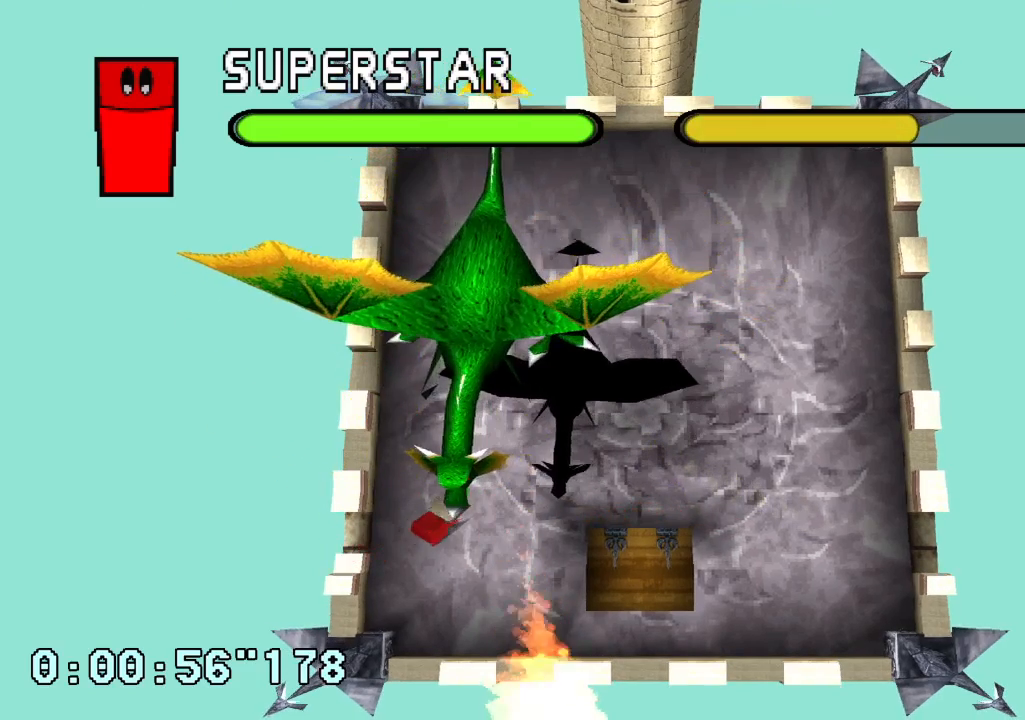
{"dt_ms": 500, "buttons": ["DPAD_LEFT"], "left_stick": "center", "right_stick": "center", "events": [[217, "DPAD_LEFT", "down"]]}
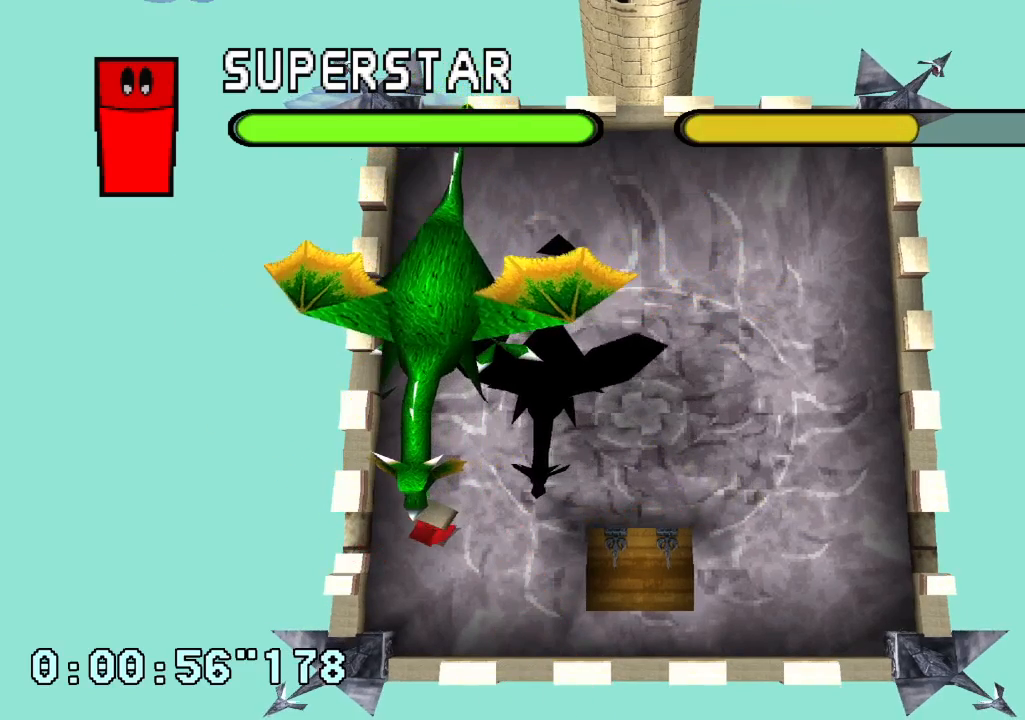
{"dt_ms": 500, "buttons": ["DPAD_LEFT"], "left_stick": "center", "right_stick": "center", "events": []}